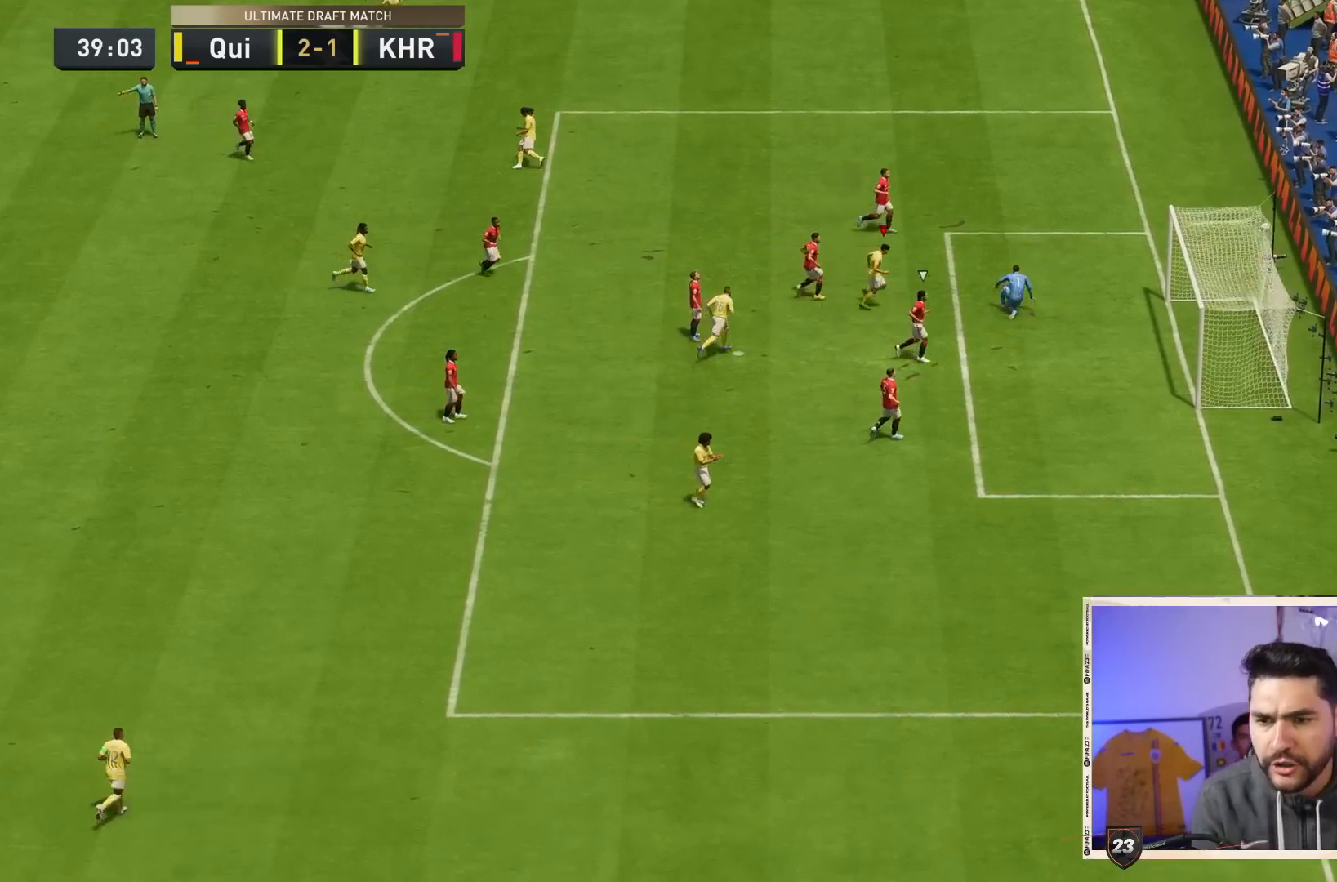
Gameplay with a controller (PlayStation layout); each line is a JSON object with the inputs held at the frame after it (dt_ms = milliseconds from this image to that frame). "events" lists button and stick changes between this image and that frame as [ms after this image, input, new state], when the widget could be followed in between. Not read: L3 R3.
{"dt_ms": 500, "buttons": [], "left_stick": "center", "right_stick": "center", "events": []}
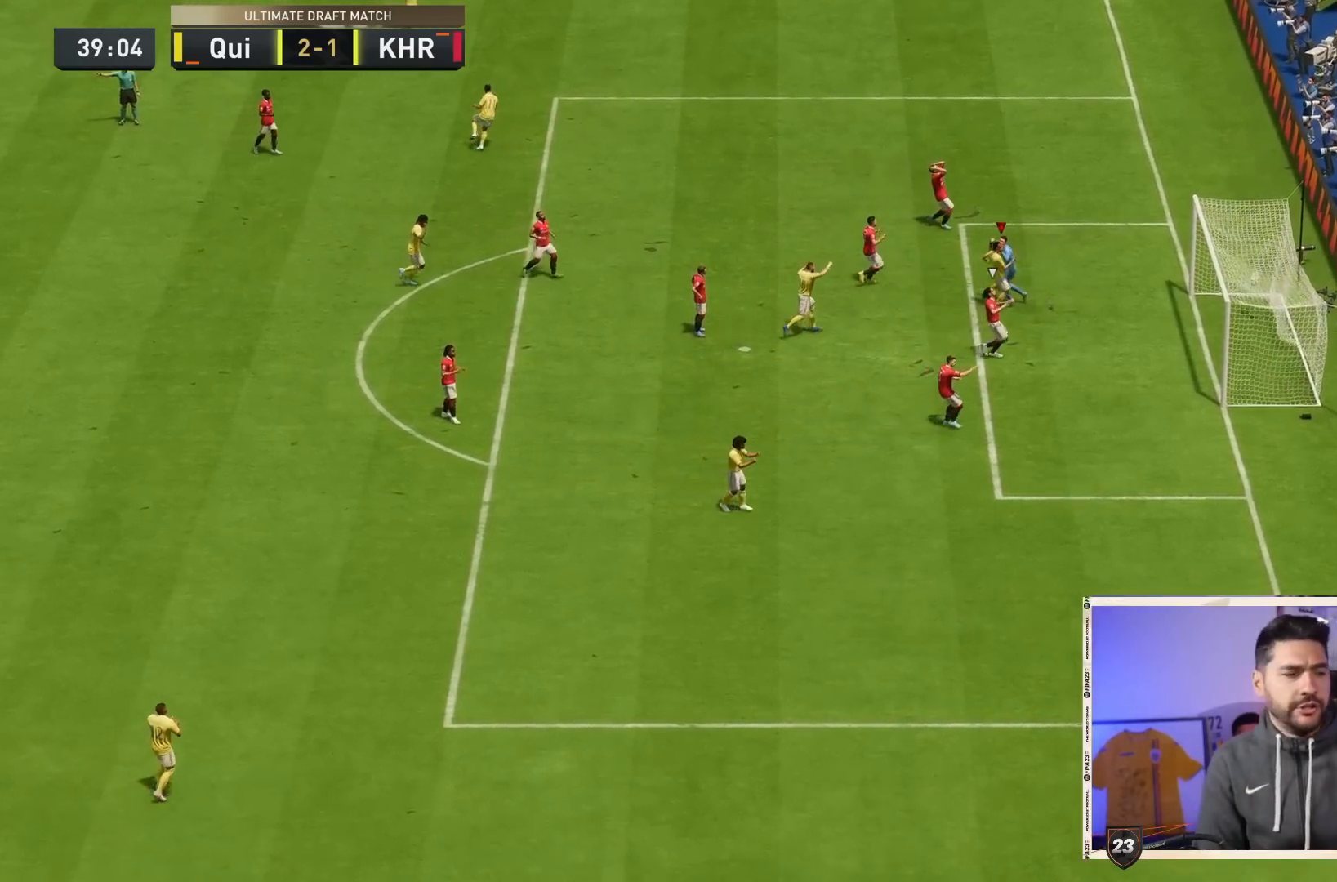
{"dt_ms": 500, "buttons": [], "left_stick": "center", "right_stick": "center", "events": []}
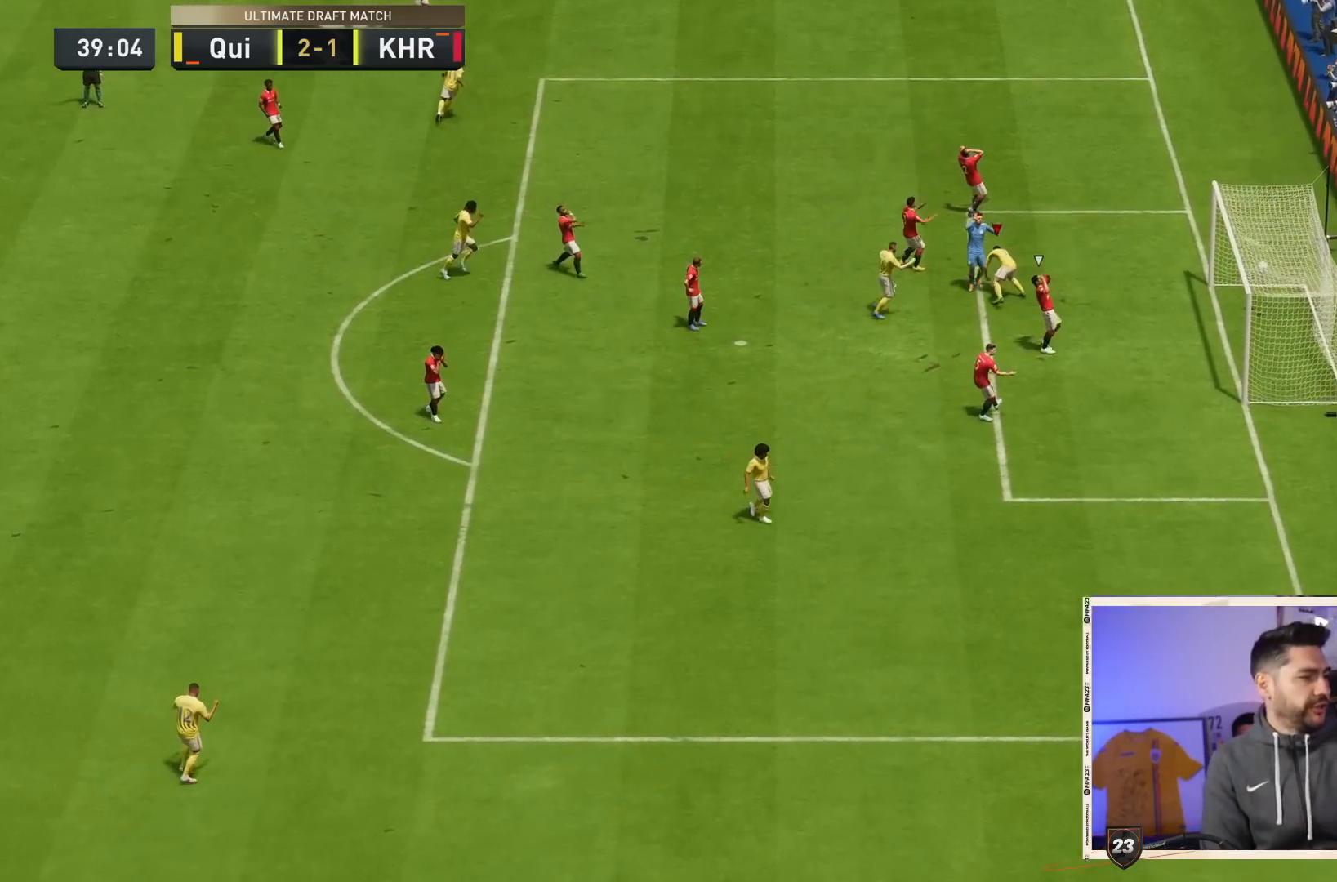
{"dt_ms": 500, "buttons": [], "left_stick": "center", "right_stick": "center", "events": []}
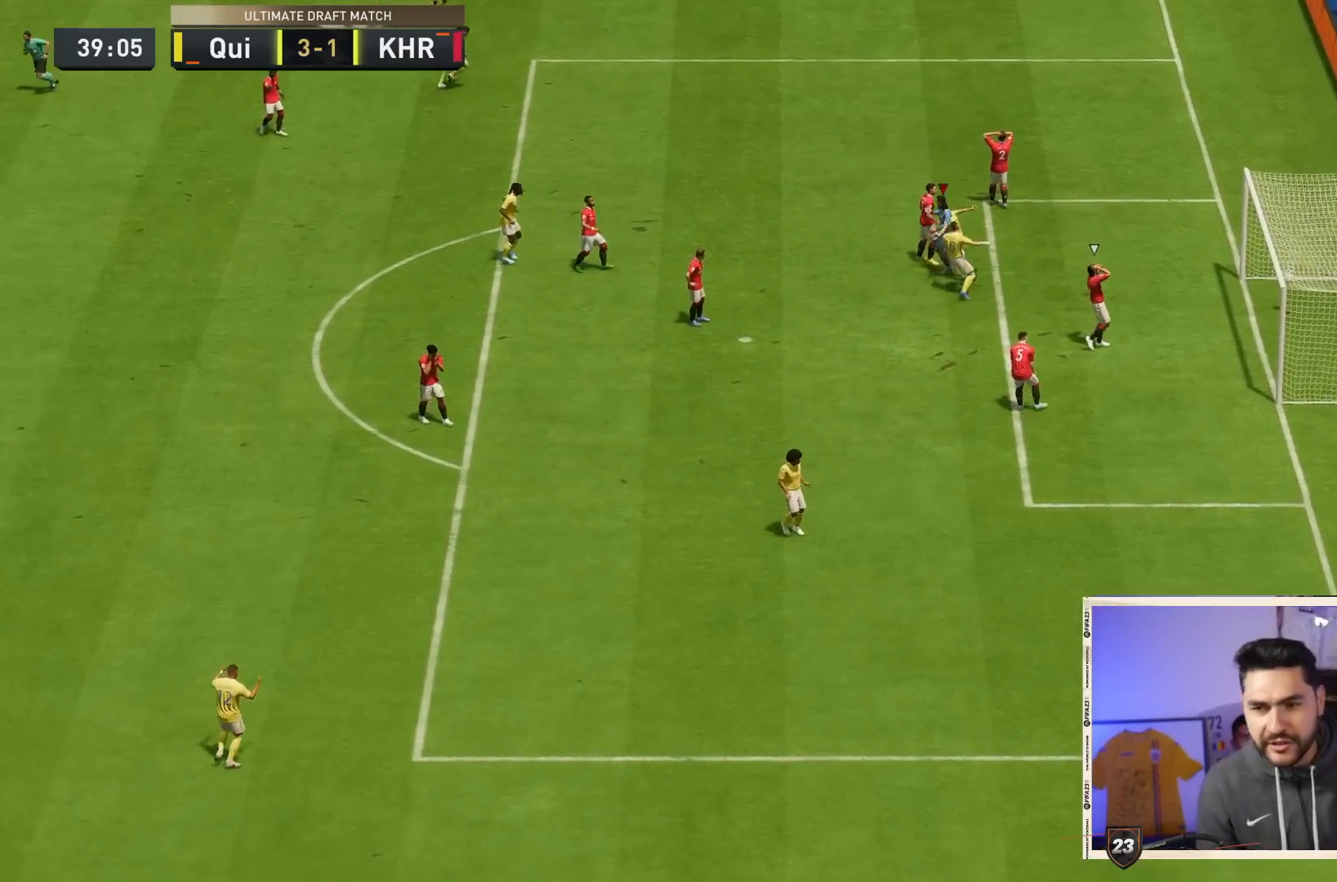
{"dt_ms": 500, "buttons": [], "left_stick": "center", "right_stick": "center", "events": [[333, "L1", "down"], [333, "R1", "down"], [367, "L1", "up"], [367, "R1", "up"], [383, "CROSS", "down"], [383, "L1", "down"], [383, "R1", "down"], [467, "CROSS", "up"], [467, "L1", "up"], [467, "R1", "up"]]}
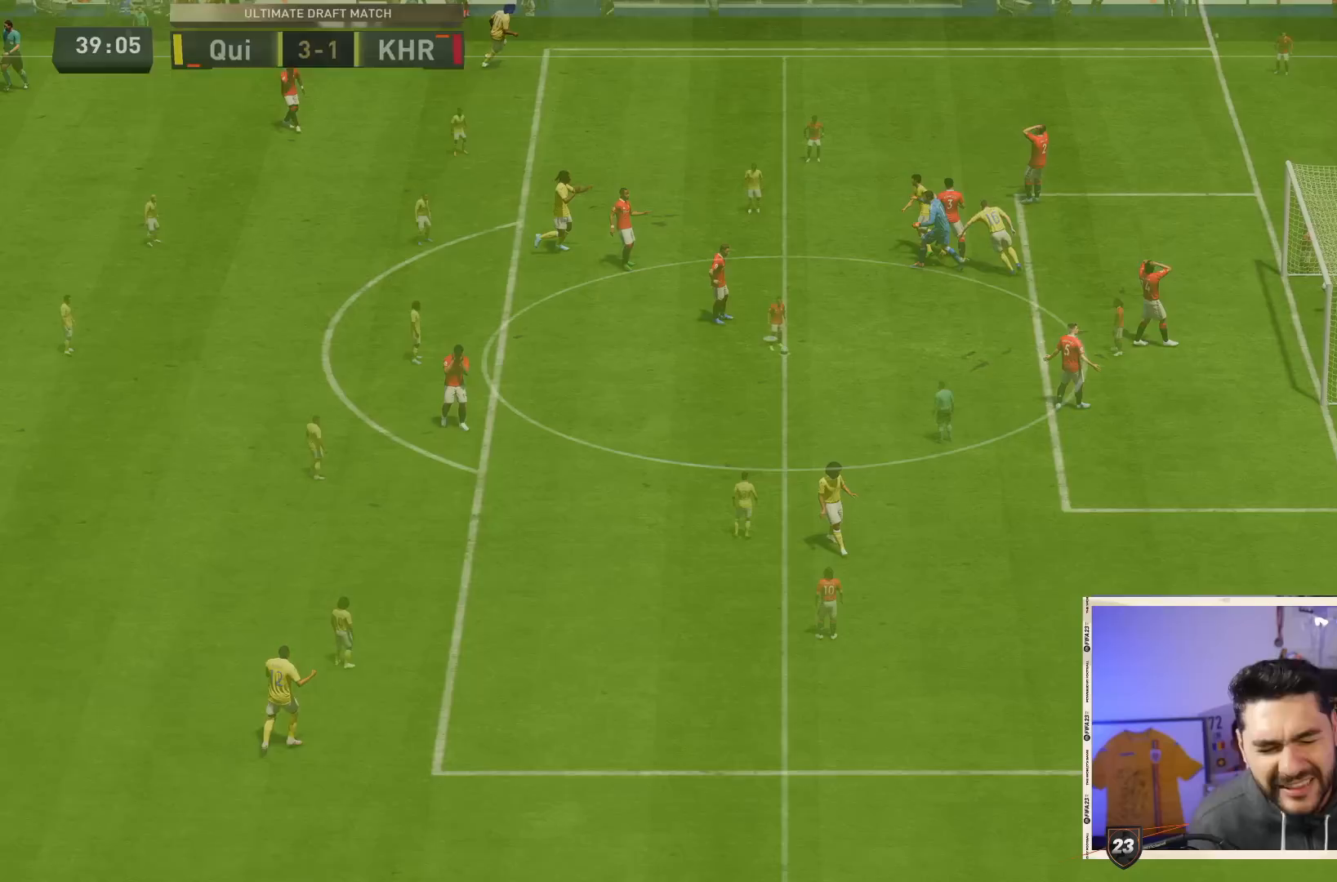
{"dt_ms": 500, "buttons": [], "left_stick": "center", "right_stick": "center", "events": []}
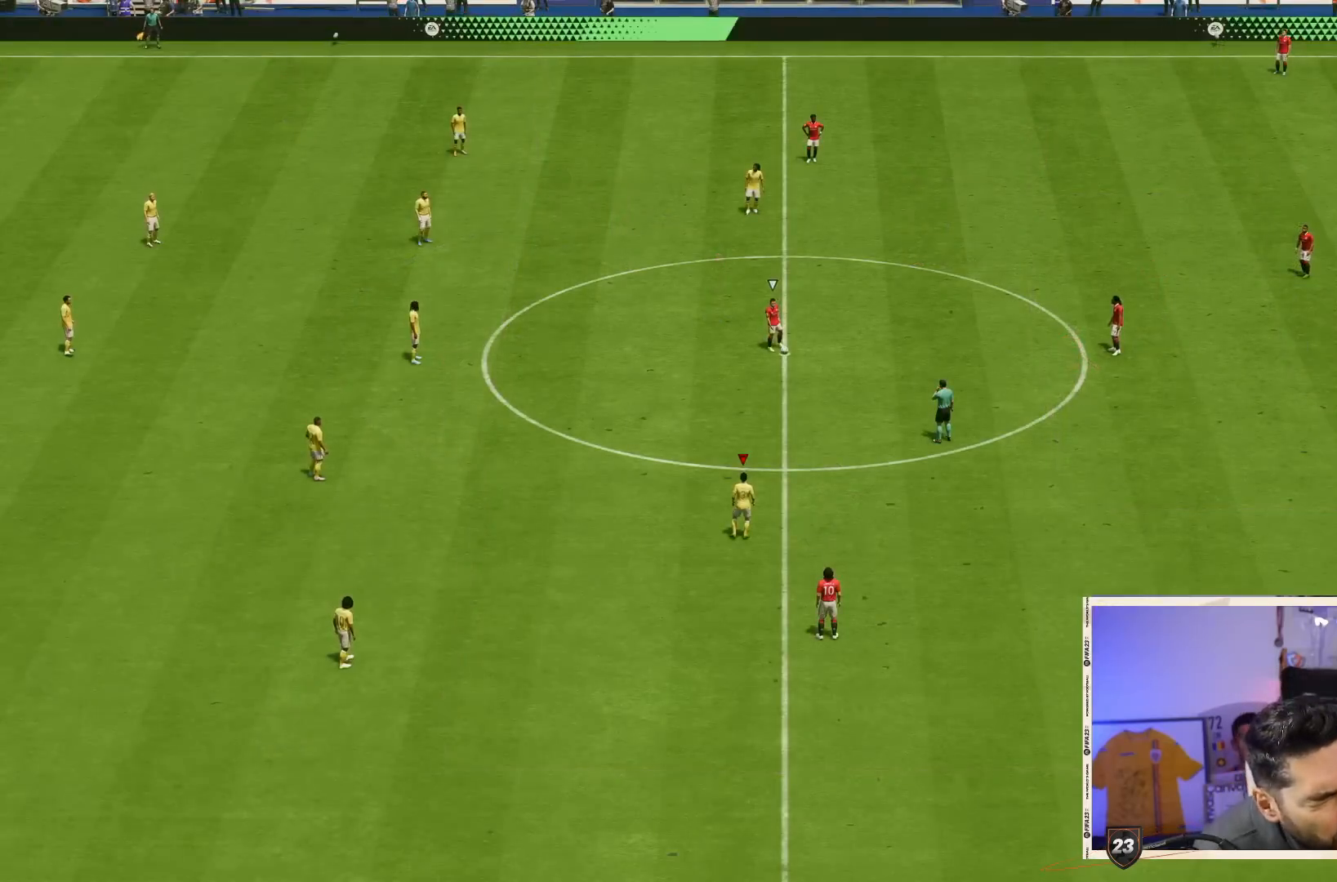
{"dt_ms": 500, "buttons": [], "left_stick": "center", "right_stick": "center", "events": []}
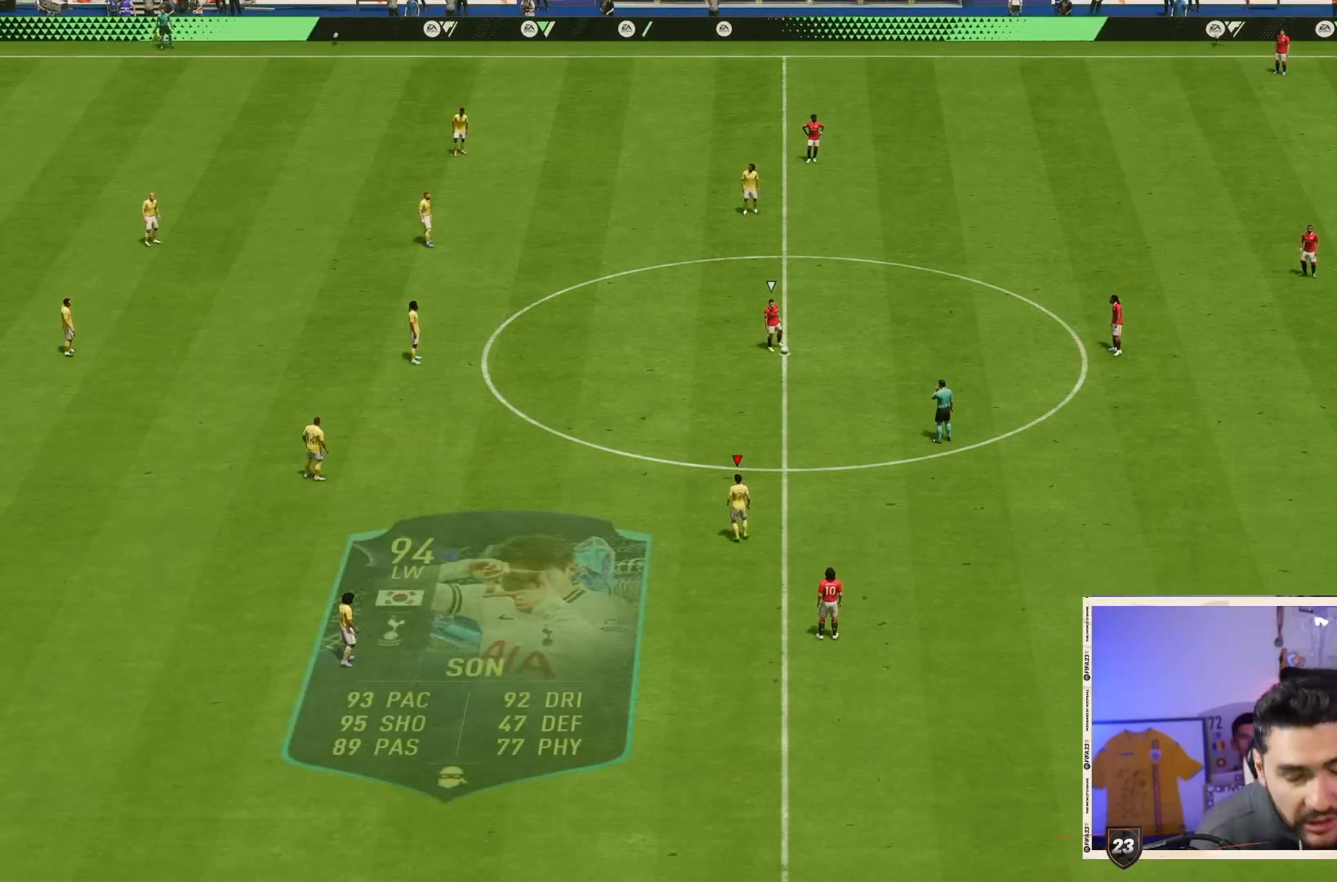
{"dt_ms": 500, "buttons": [], "left_stick": "center", "right_stick": "center", "events": []}
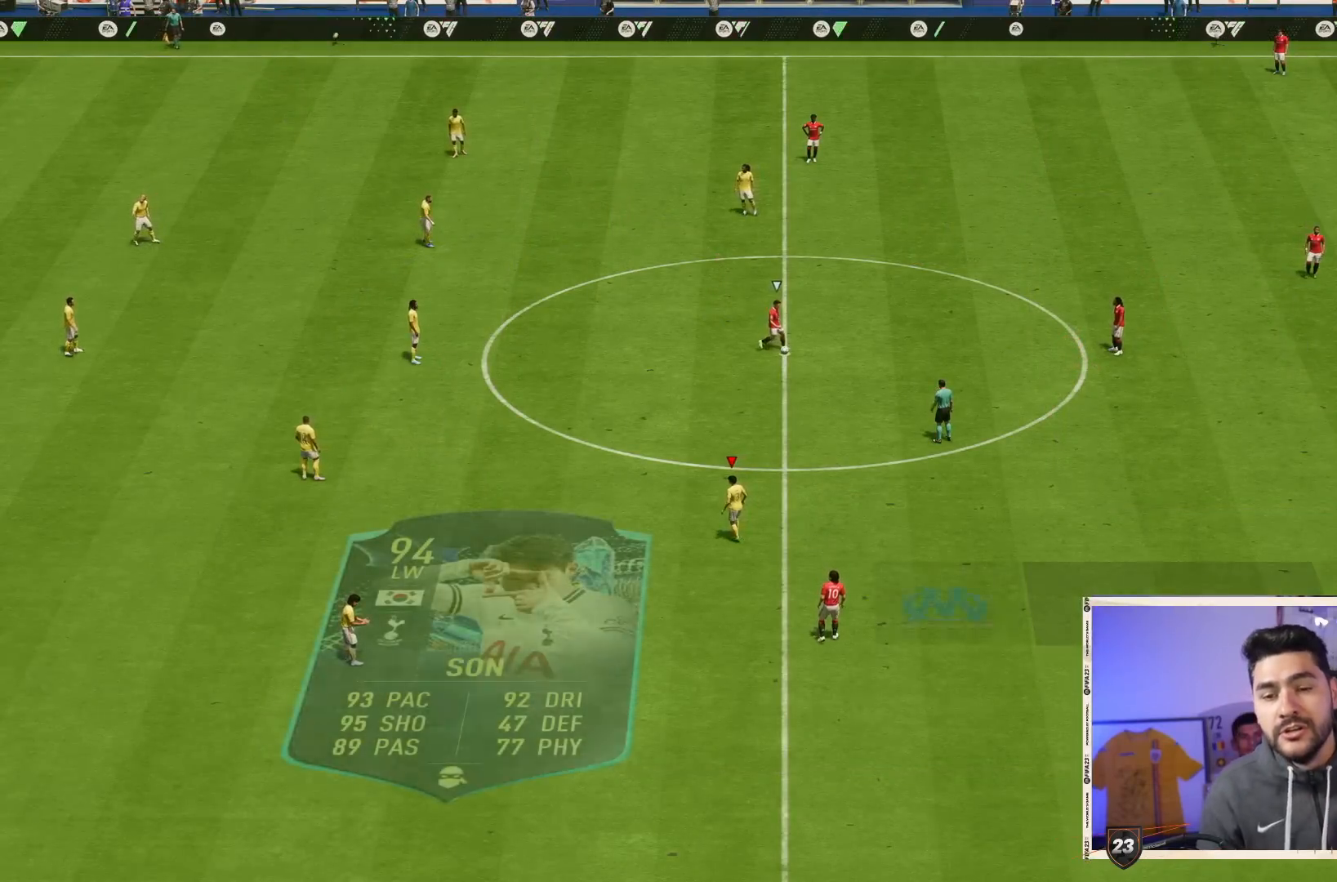
{"dt_ms": 500, "buttons": [], "left_stick": "center", "right_stick": "center", "events": [[467, "DPAD_DOWN", "down"], [500, "DPAD_DOWN", "up"]]}
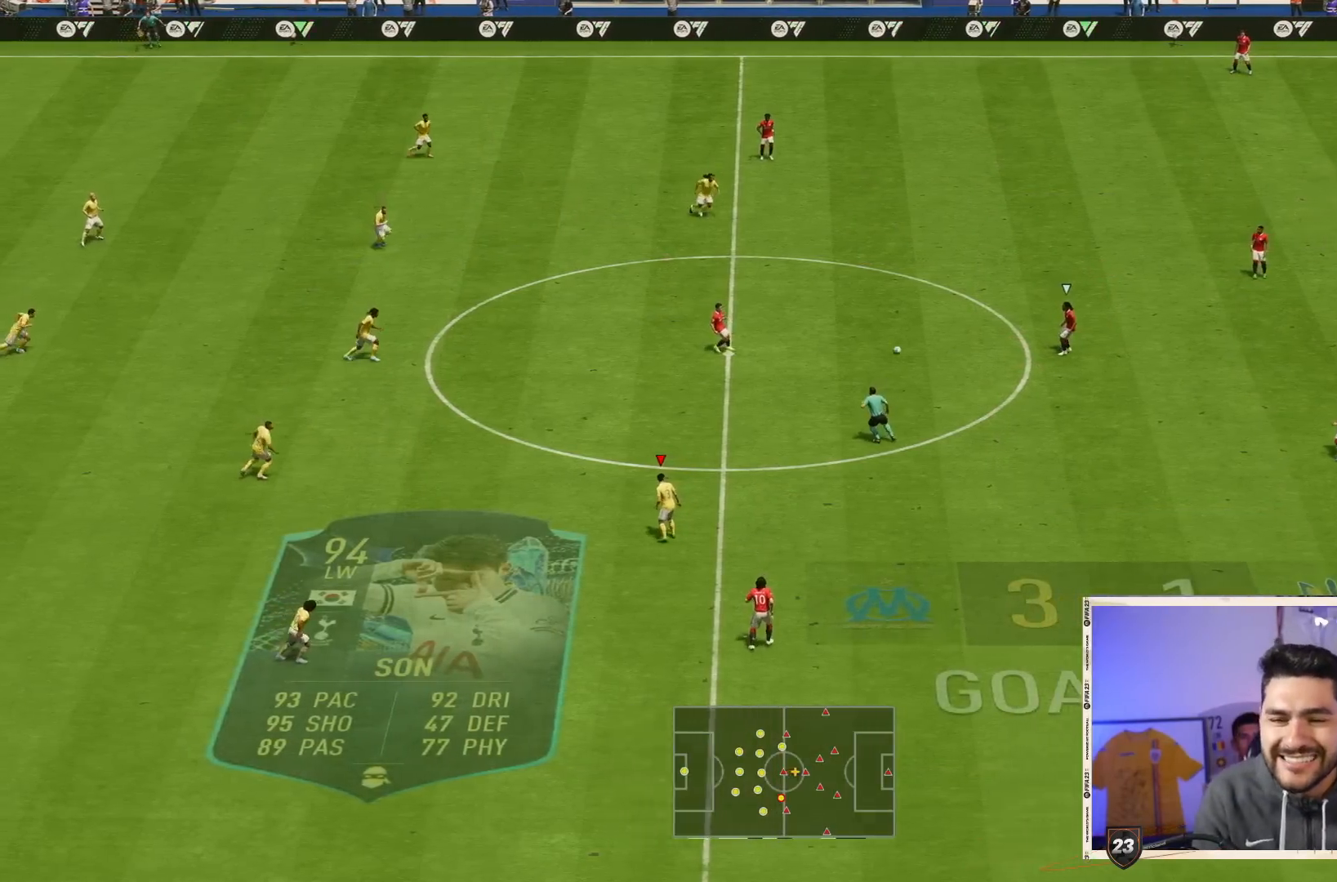
{"dt_ms": 500, "buttons": [], "left_stick": "center", "right_stick": "center", "events": [[100, "DPAD_DOWN", "down"], [200, "DPAD_DOWN", "up"], [267, "DPAD_DOWN", "down"], [400, "DPAD_DOWN", "up"], [400, "L1", "down"], [500, "L1", "up"]]}
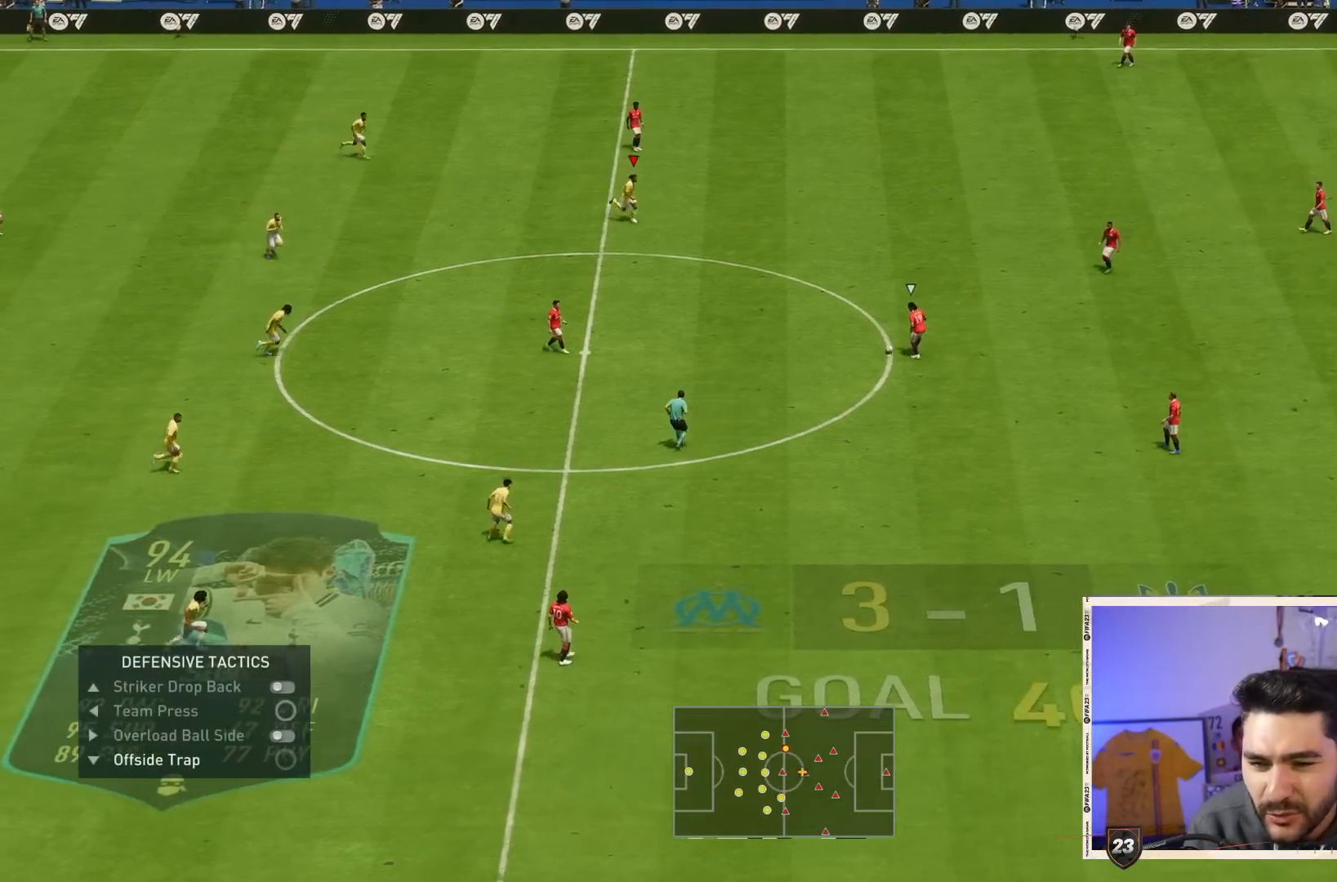
{"dt_ms": 500, "buttons": [], "left_stick": "right", "right_stick": "center", "events": [[133, "left_stick", "right"]]}
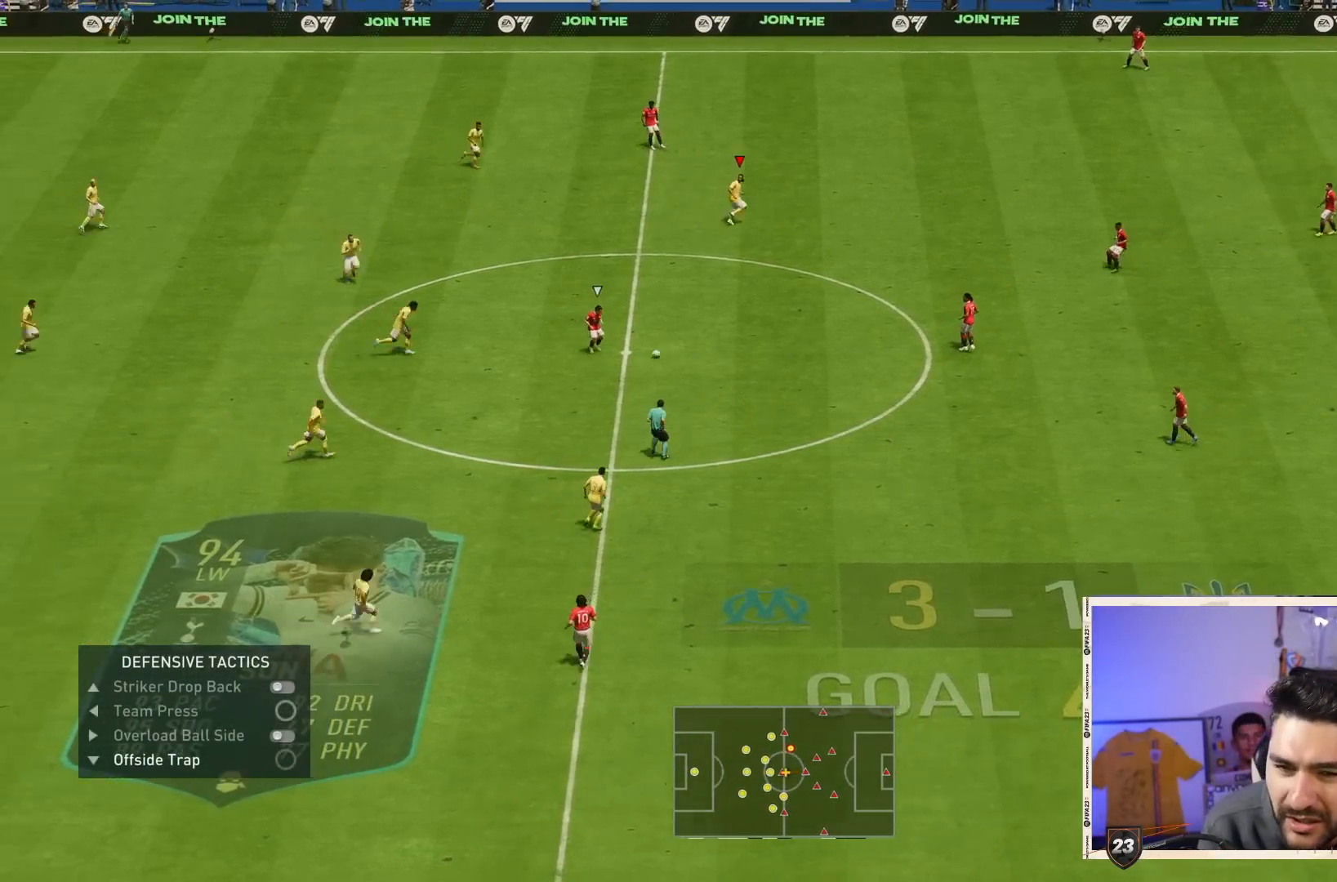
{"dt_ms": 500, "buttons": ["R2"], "left_stick": "down-right", "right_stick": "center", "events": [[250, "left_stick", "down-right"], [283, "L1", "down"], [350, "L1", "up"], [400, "R2", "down"]]}
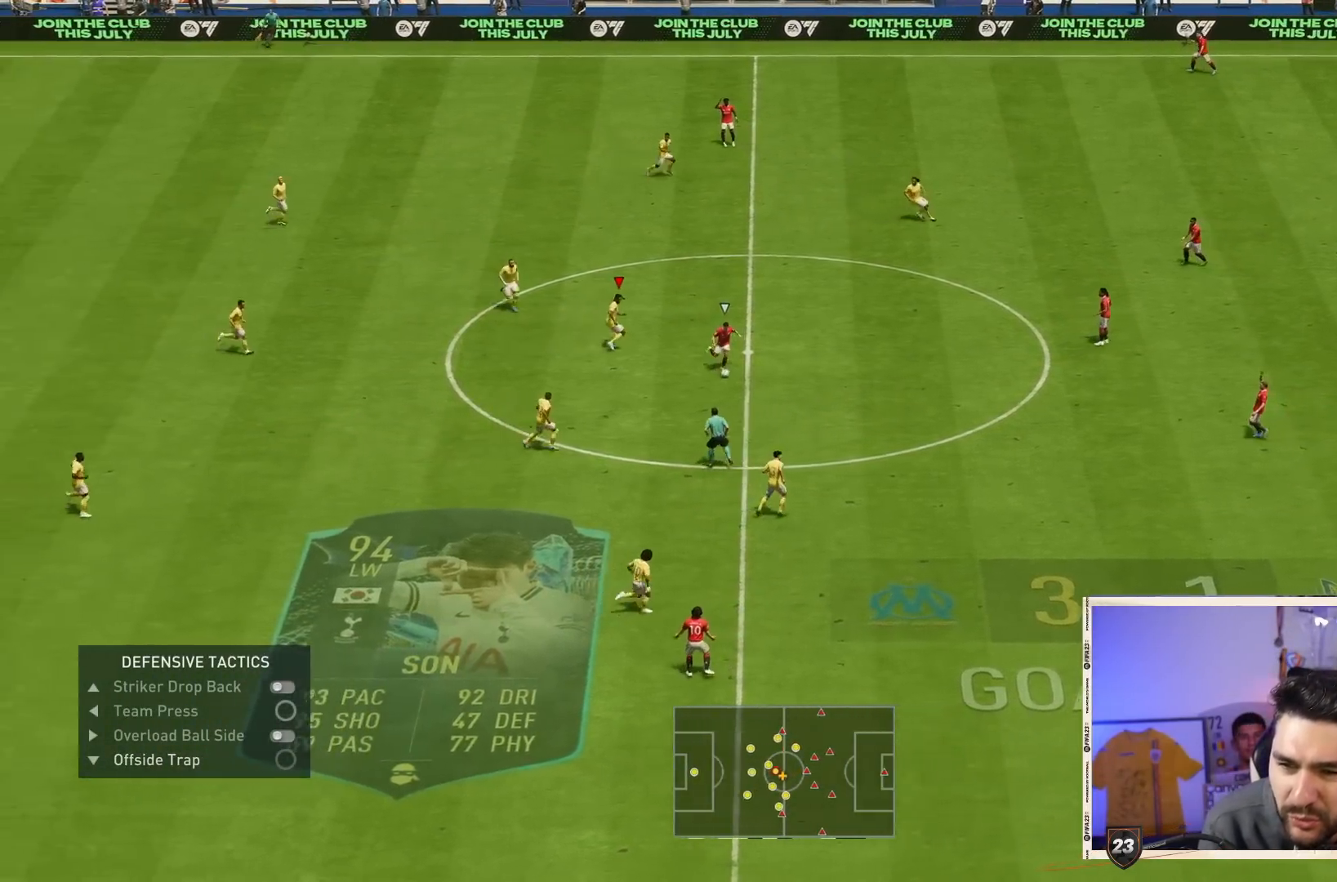
{"dt_ms": 500, "buttons": [], "left_stick": "down-right", "right_stick": "down", "events": [[50, "left_stick", "down"], [417, "left_stick", "down-right"], [417, "right_stick", "down"], [500, "R2", "up"]]}
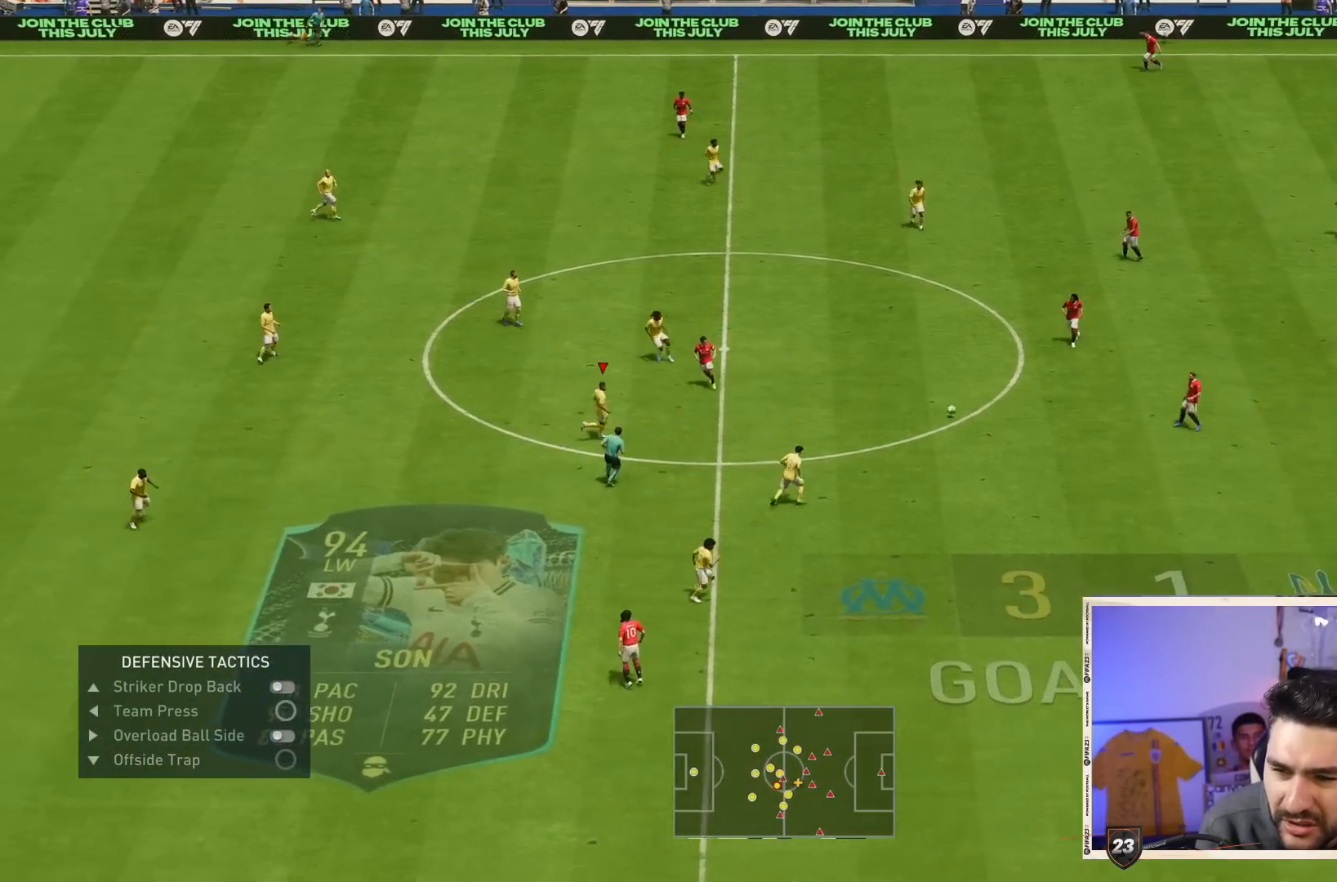
{"dt_ms": 1000, "buttons": [], "left_stick": "down-right", "right_stick": "center", "events": [[67, "right_stick", "center"], [217, "R2", "down"], [317, "R2", "up"], [350, "right_stick", "down-right"], [500, "right_stick", "down"], [517, "R2", "down"], [533, "right_stick", "center"], [817, "R2", "up"]]}
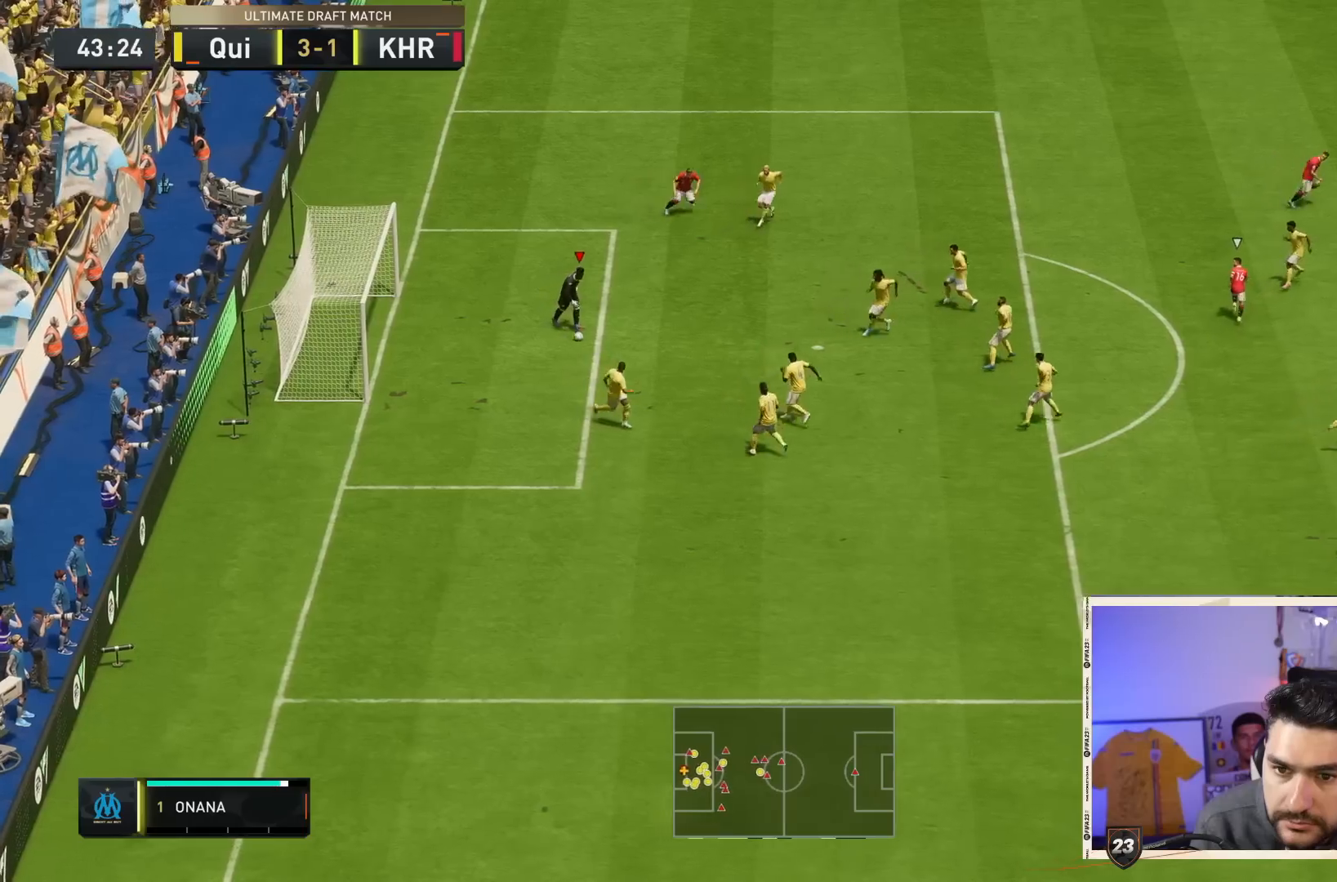
{"dt_ms": 500, "buttons": [], "left_stick": "down-right", "right_stick": "center", "events": [[150, "CROSS", "down"], [350, "CROSS", "up"]]}
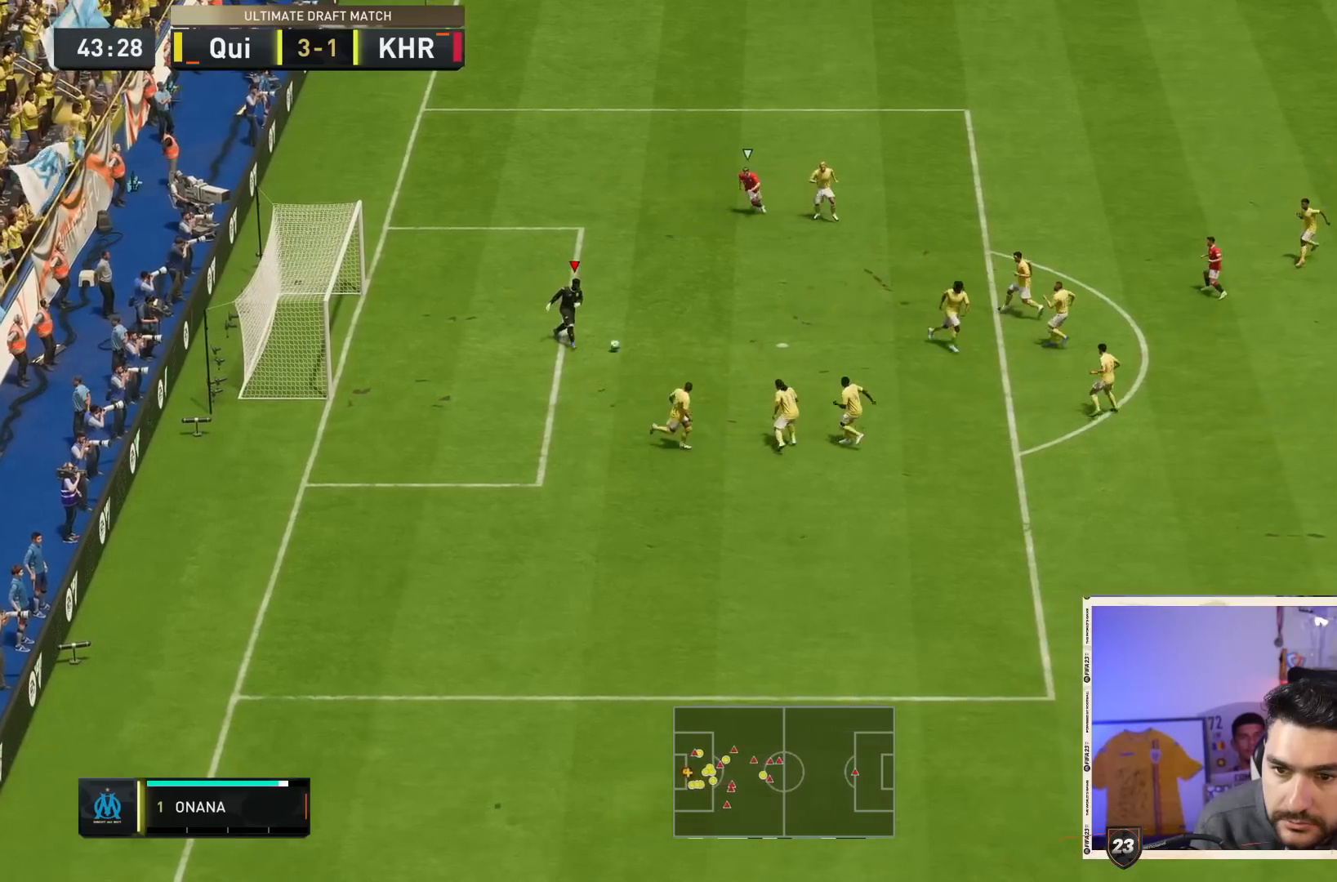
{"dt_ms": 500, "buttons": [], "left_stick": "down-right", "right_stick": "center", "events": []}